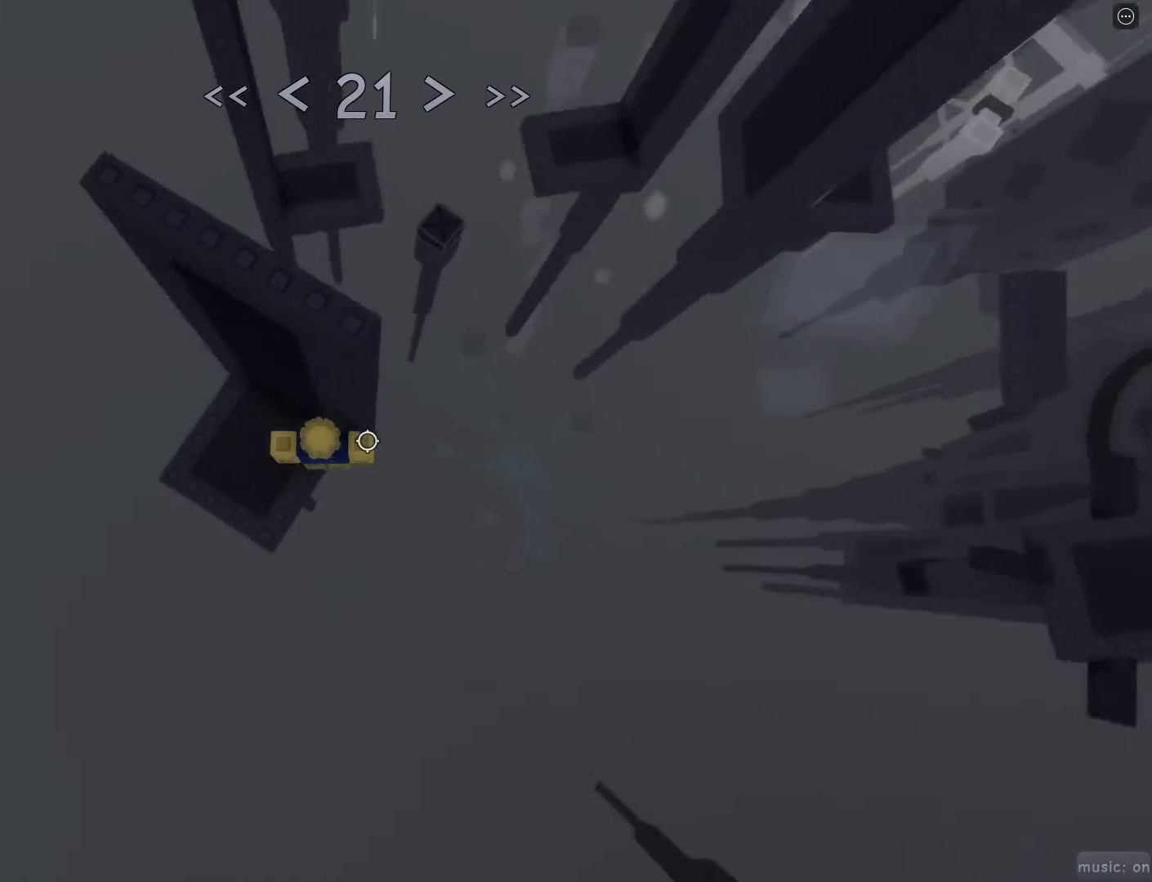
Gameplay with keyboard and mouse; each line is a JSON object with the keys and mouse buttons held at the frame after it. "events" lists presses ("down") and releases ("up") of "1", "2", "3", "4", "5", "a", "alt", "c", "caps_lock", "ctrl", "d", "e", "f", "g", "q", "r", "s", "shift", "space", "t", "tab", "v", "w", "x", "z", "mouse_left", "mouse_wheel" and "mouse_right" between this image and that frame as [ms after this image, input, new state], when the widget could be followed in between. "mouse_left", "mouse_wheel", "mouse_right" = the "left", "wheel", "right" buttons of the "mouse" list. No other keys are recorded. "wheel" means that the mouse wheel is clicked or scrolled. Not read: mouse_move.
{"keys": ["d"], "mouse": [], "events": [[17, "d", "down"], [150, "space", "down"], [283, "mouse_wheel", "down"], [283, "space", "up"], [383, "mouse_wheel", "up"]]}
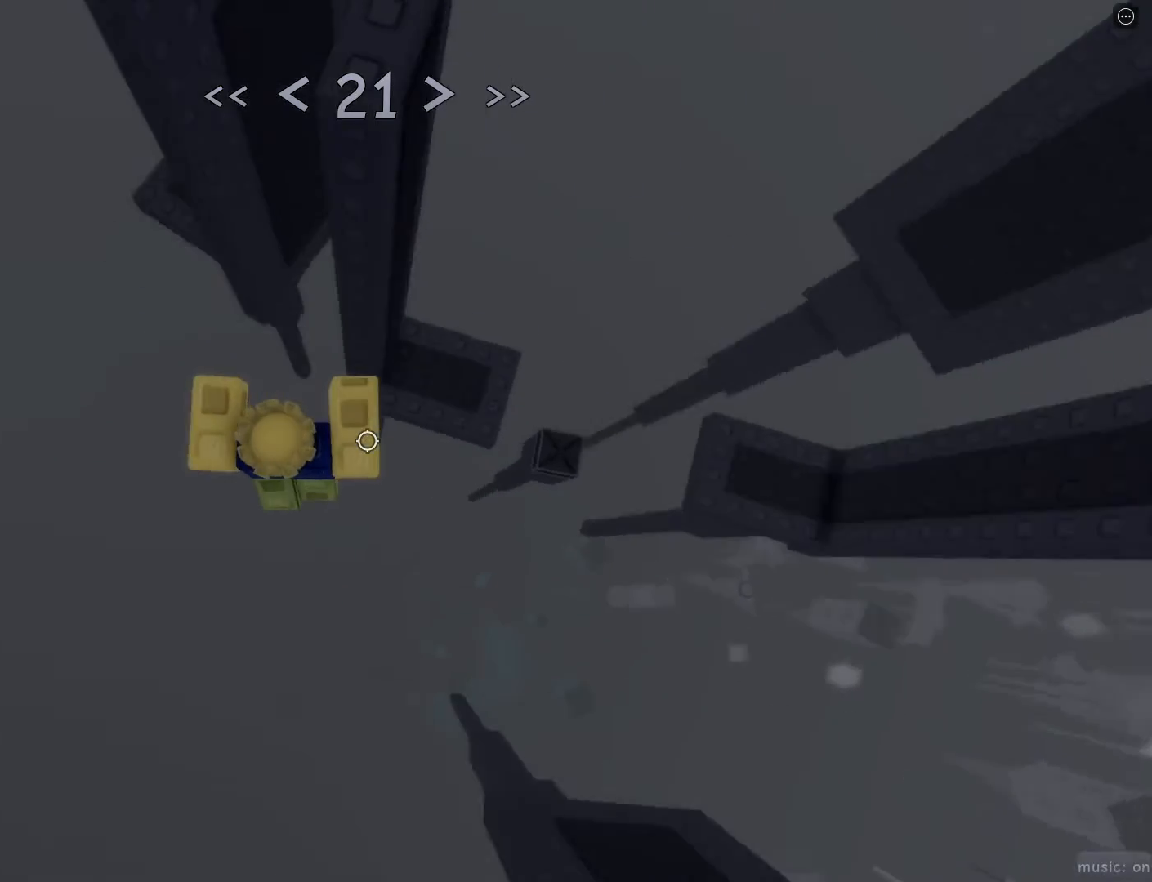
{"keys": ["d"], "mouse": [], "events": [[350, "space", "down"], [433, "space", "up"]]}
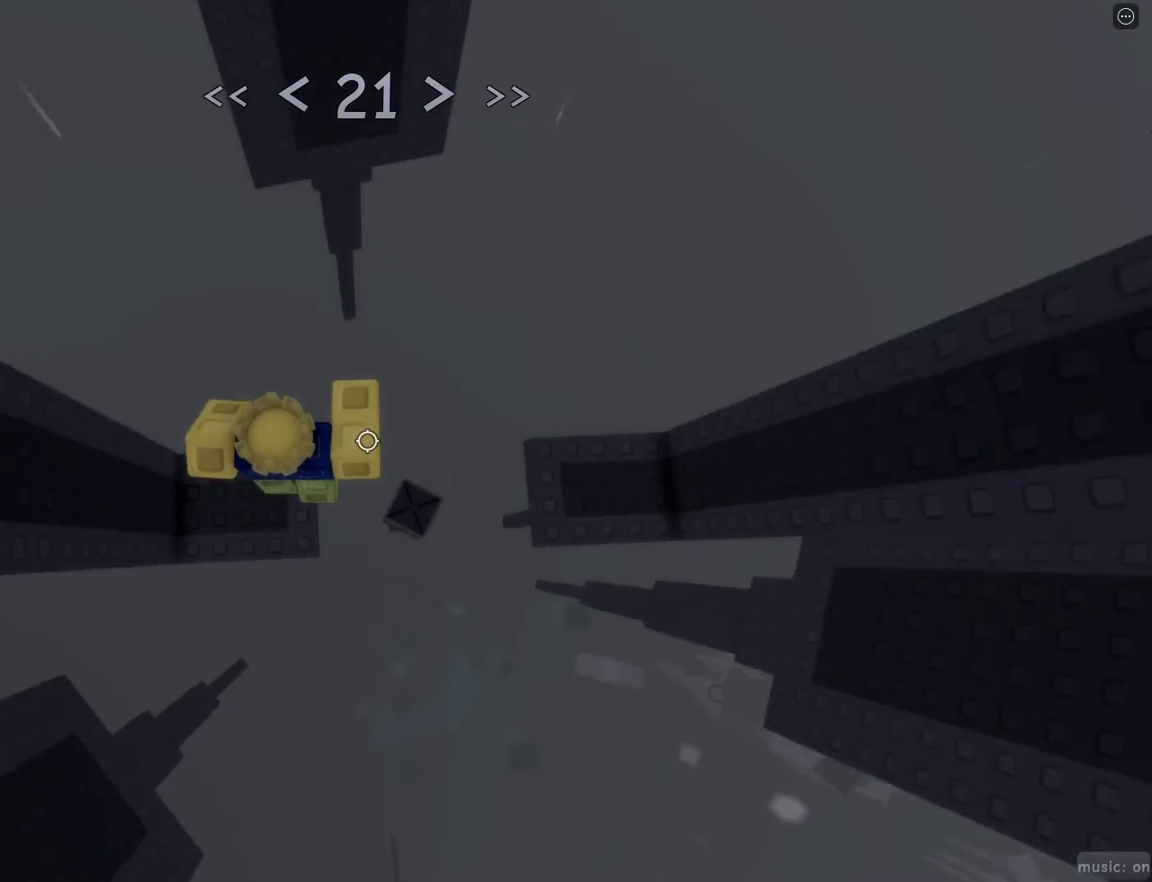
{"keys": [], "mouse": [], "events": [[183, "d", "up"]]}
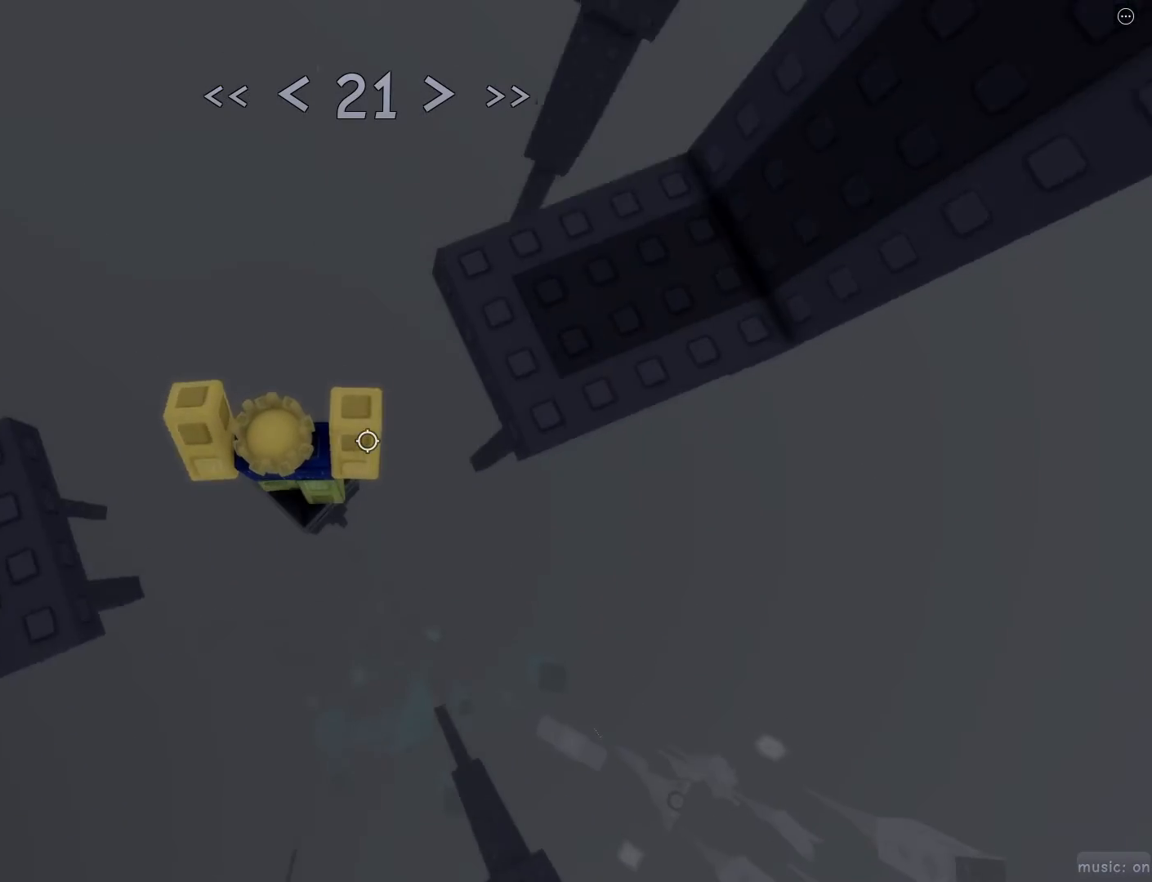
{"keys": ["s", "space"], "mouse": [], "events": [[283, "s", "down"], [467, "space", "down"]]}
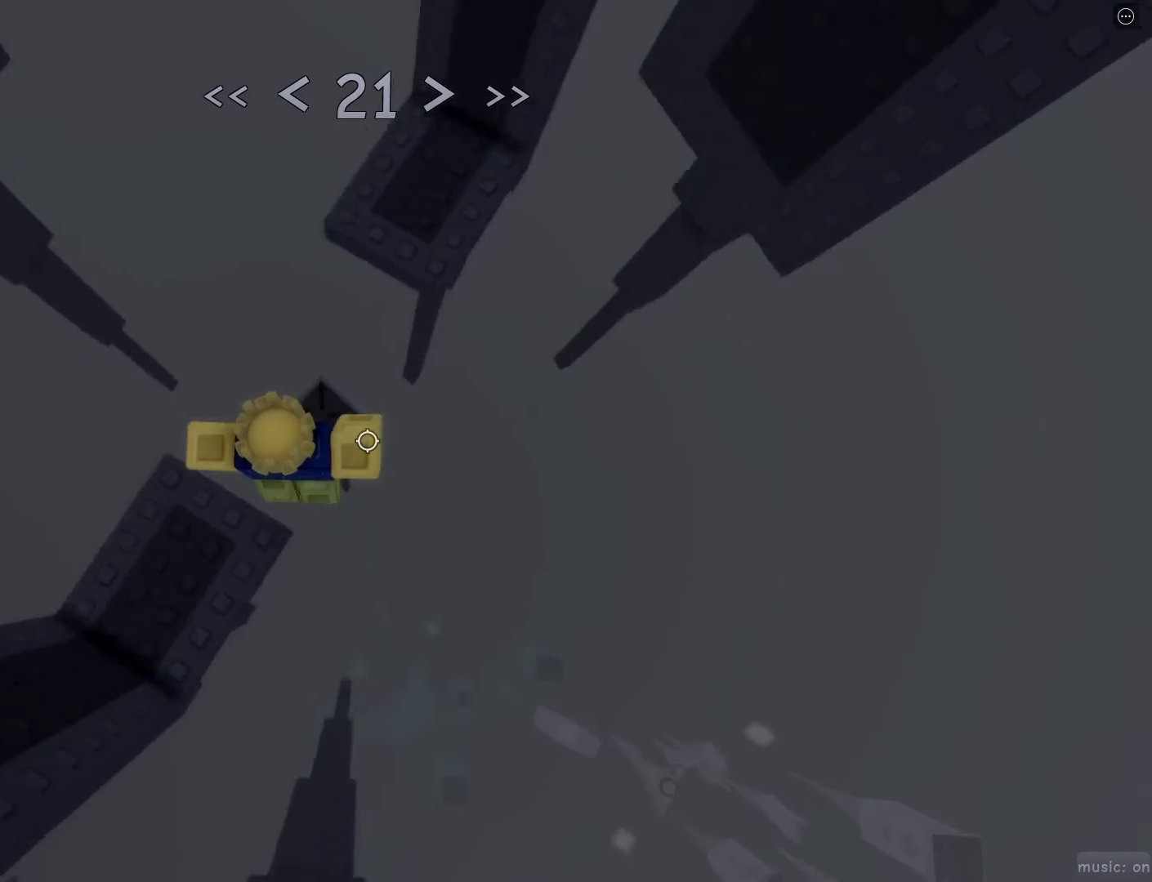
{"keys": ["w"], "mouse": [], "events": [[17, "s", "up"], [17, "space", "up"], [483, "w", "down"]]}
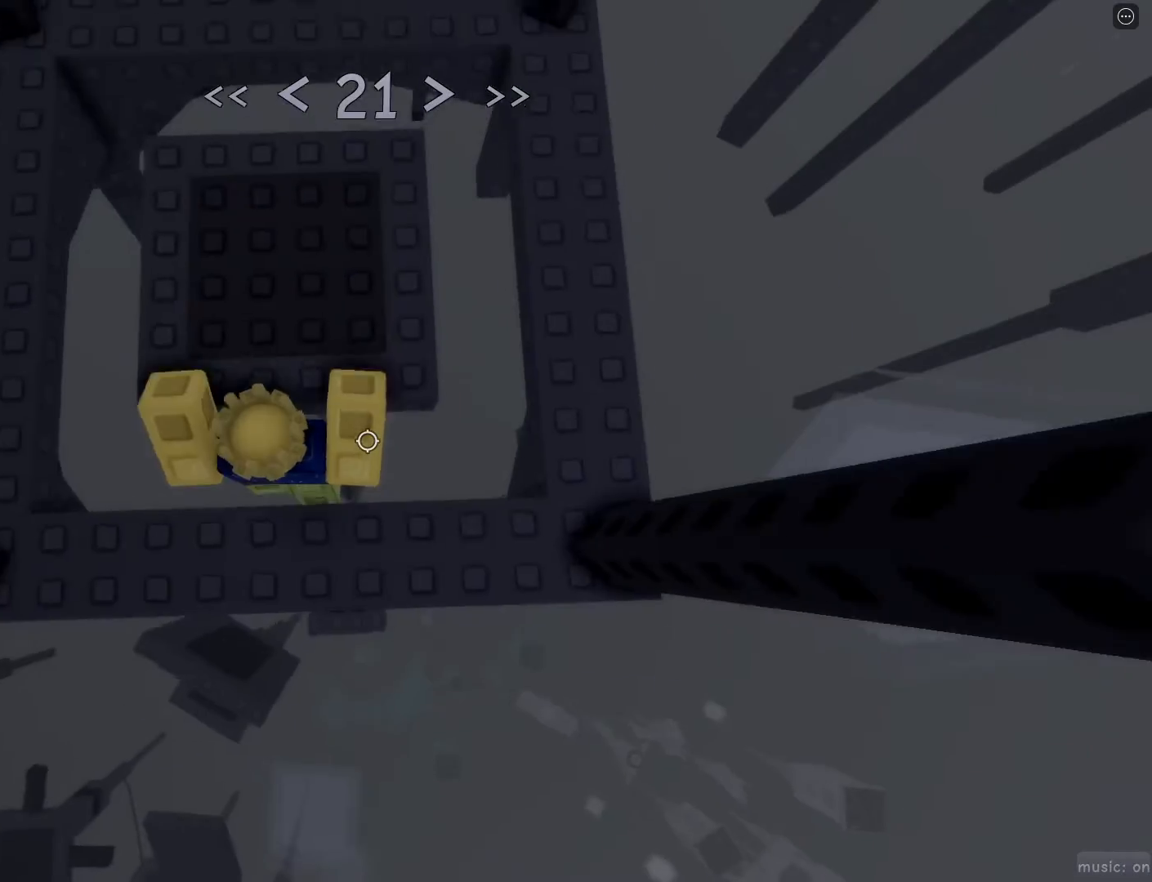
{"keys": ["d", "space", "w"], "mouse": [], "events": [[267, "d", "down"], [400, "space", "down"]]}
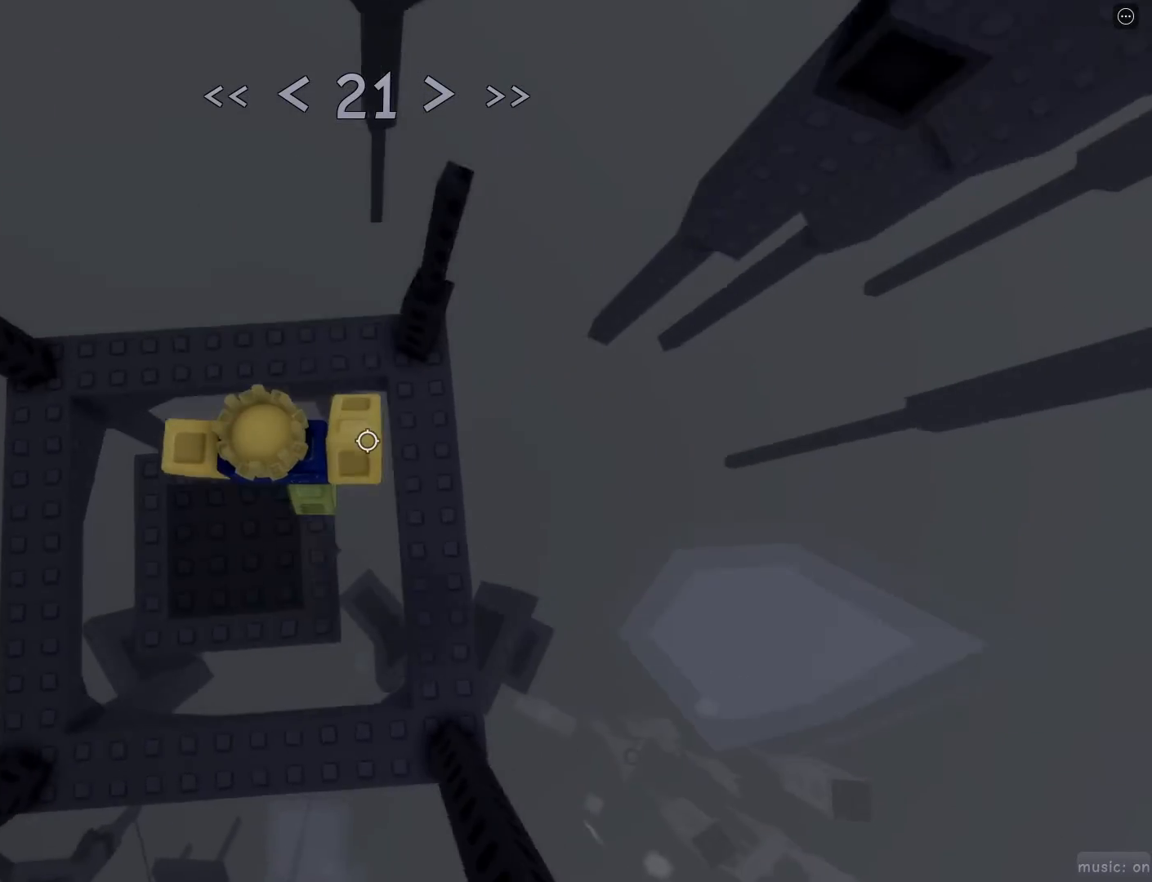
{"keys": ["d", "w"], "mouse": [], "events": [[50, "space", "up"], [200, "d", "up"], [283, "w", "up"], [433, "d", "down"], [433, "w", "down"]]}
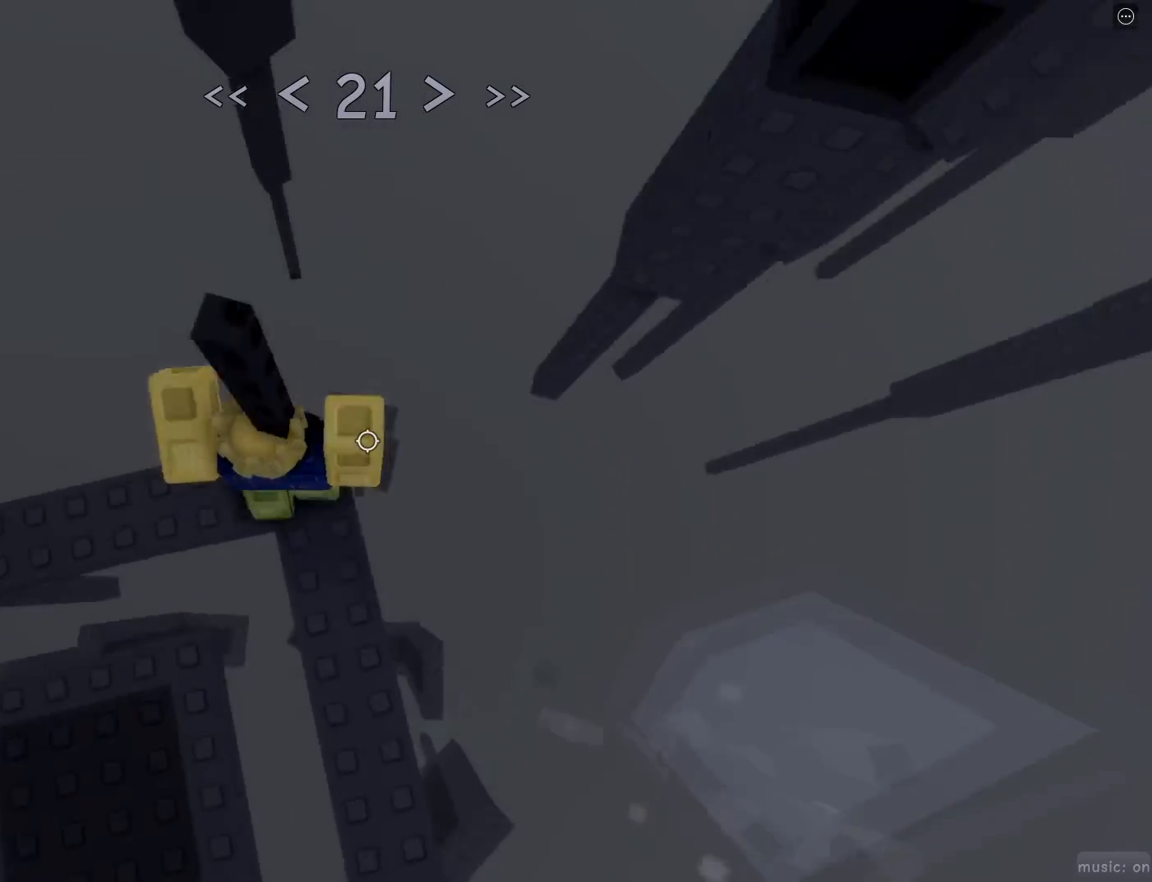
{"keys": ["d", "w"], "mouse": [], "events": [[167, "space", "down"], [300, "space", "up"]]}
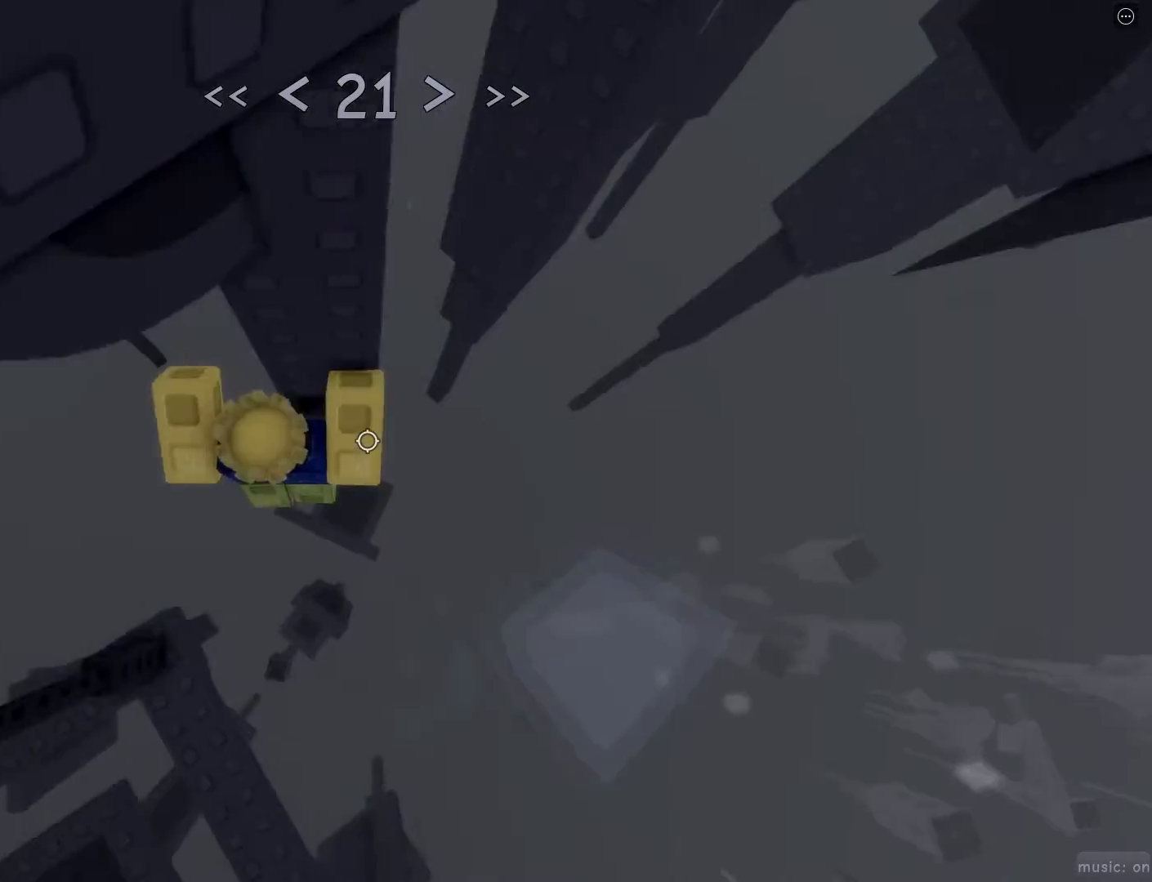
{"keys": ["w"], "mouse": [], "events": [[83, "d", "up"]]}
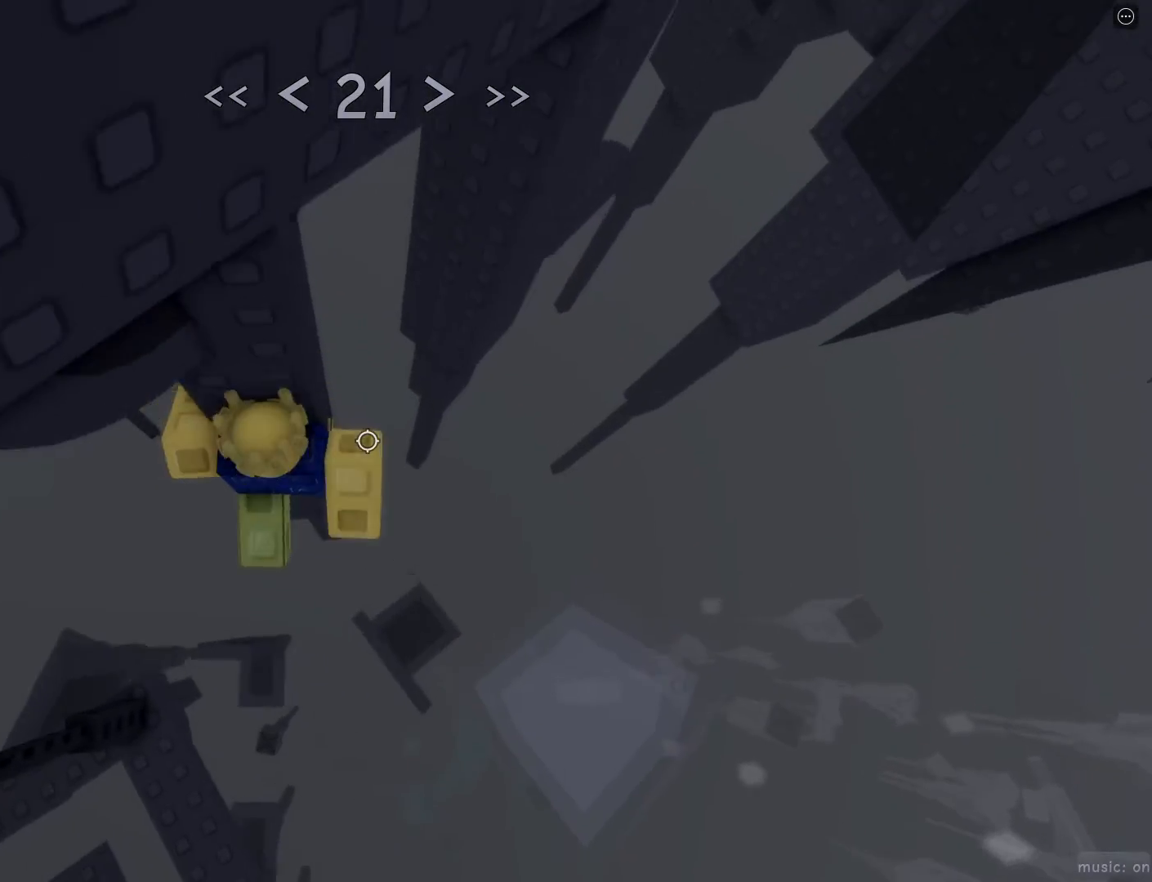
{"keys": ["w"], "mouse": [], "events": []}
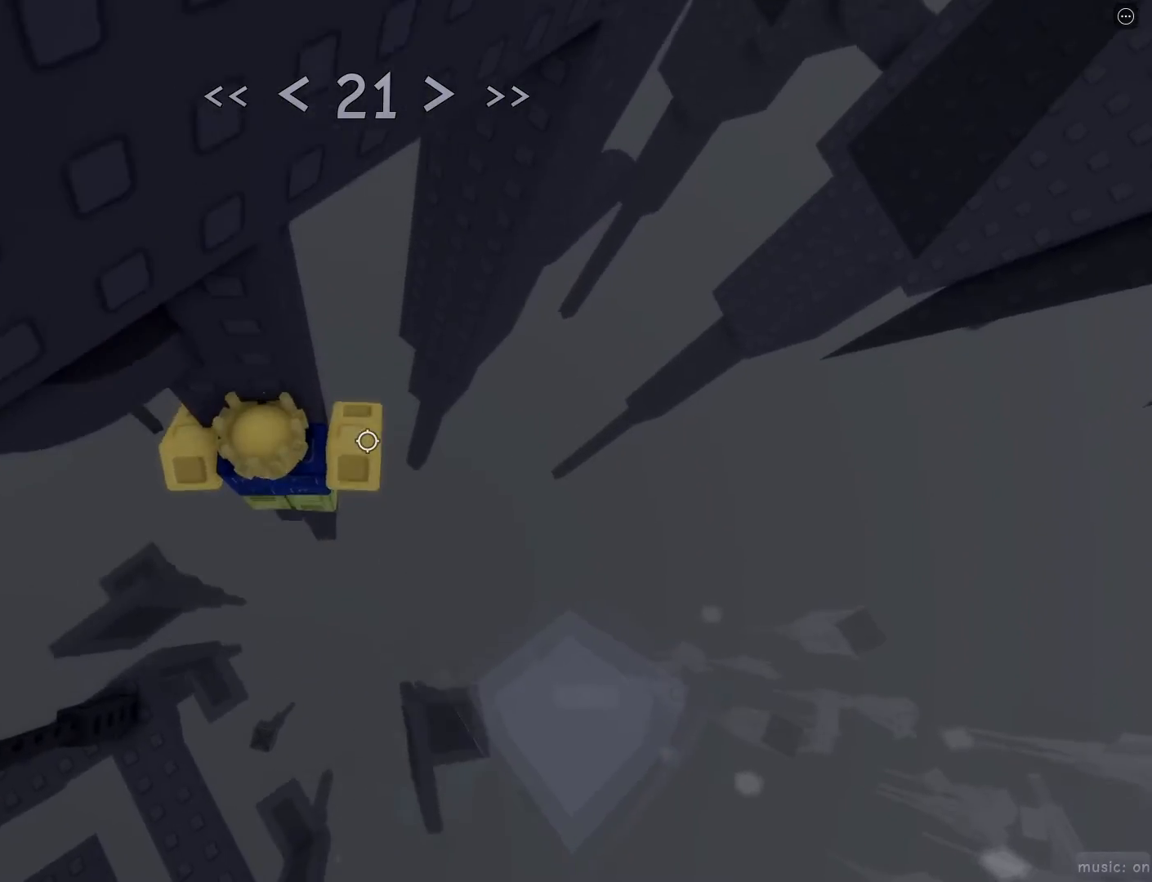
{"keys": ["w"], "mouse": [], "events": [[17, "d", "down"], [350, "d", "up"], [450, "mouse_wheel", "down"], [483, "mouse_wheel", "up"]]}
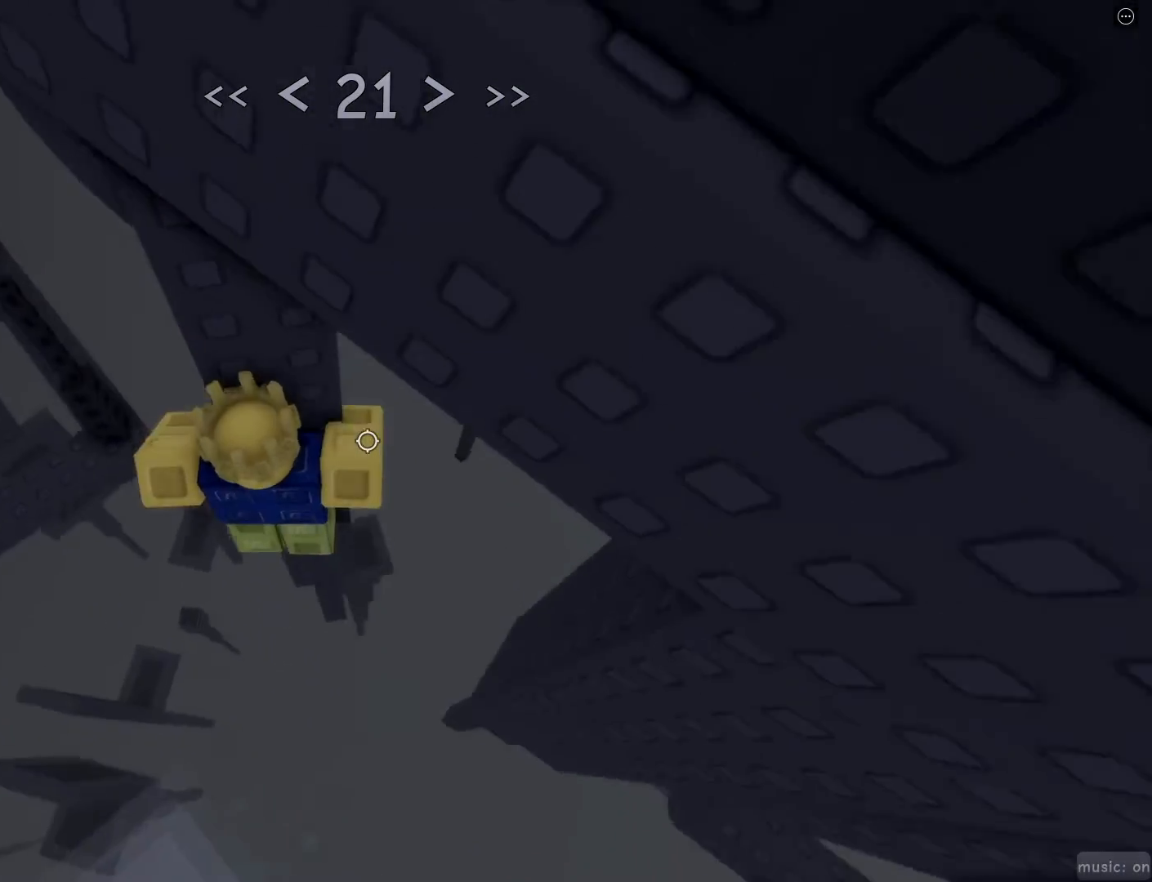
{"keys": ["shift", "w"], "mouse": [], "events": [[450, "shift", "down"]]}
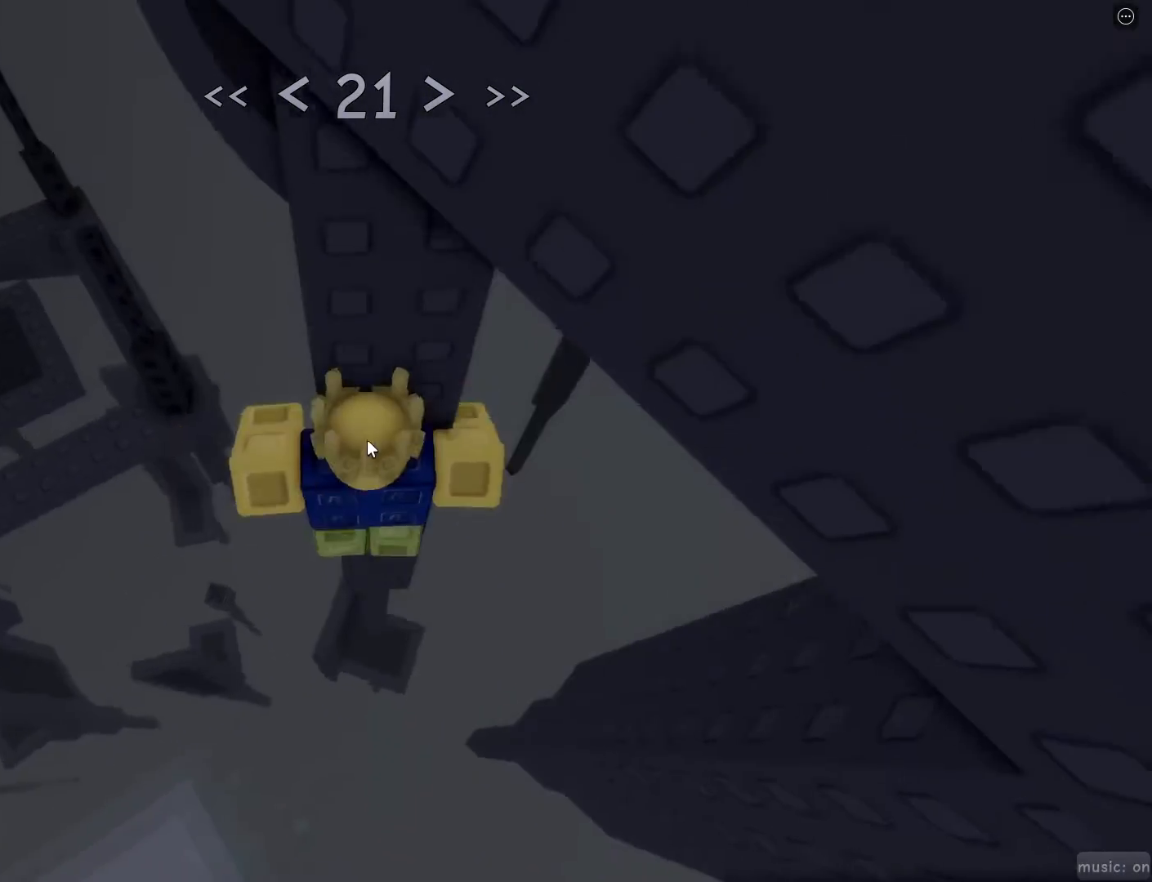
{"keys": ["d", "shift"], "mouse": ["right"], "events": [[67, "mouse_right", "down"], [67, "w", "up"], [100, "shift", "up"], [467, "d", "down"], [467, "shift", "down"]]}
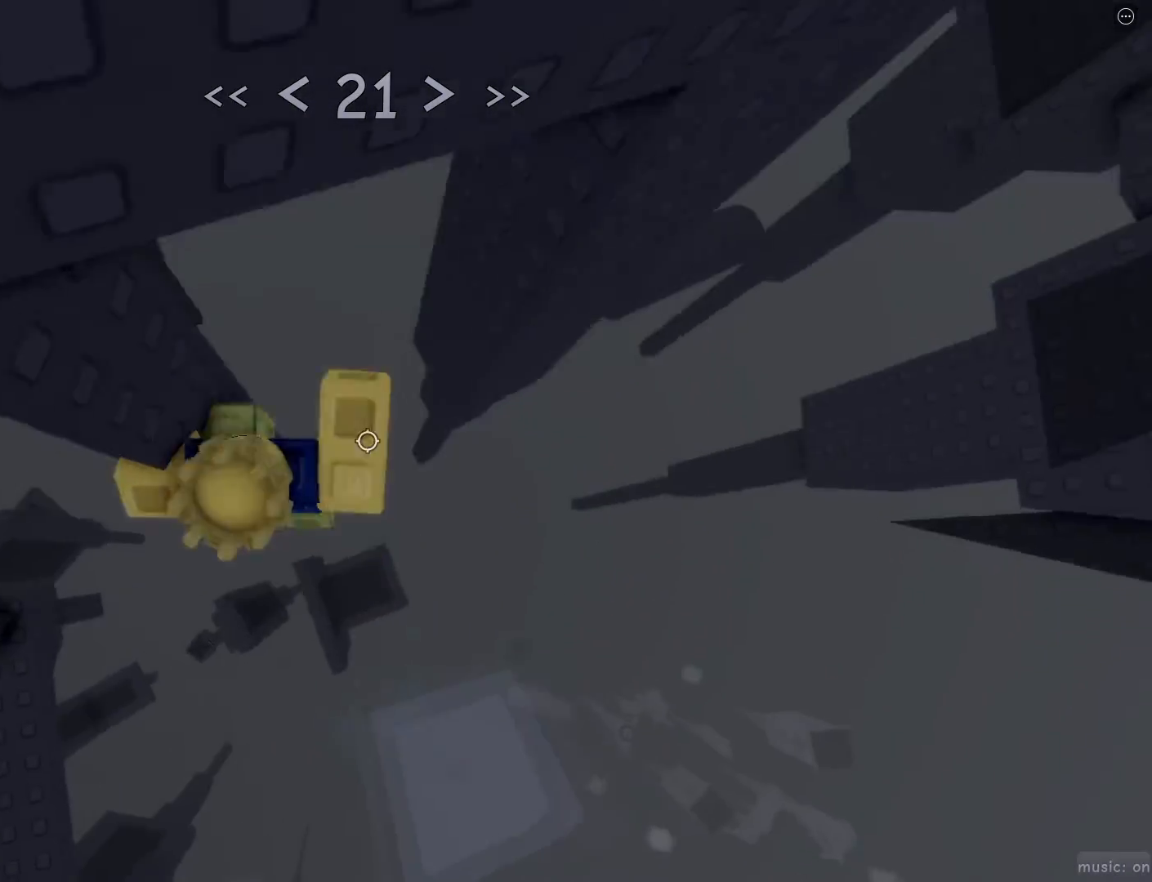
{"keys": ["d"], "mouse": [], "events": [[17, "mouse_right", "up"], [67, "shift", "up"], [67, "space", "down"], [167, "space", "up"]]}
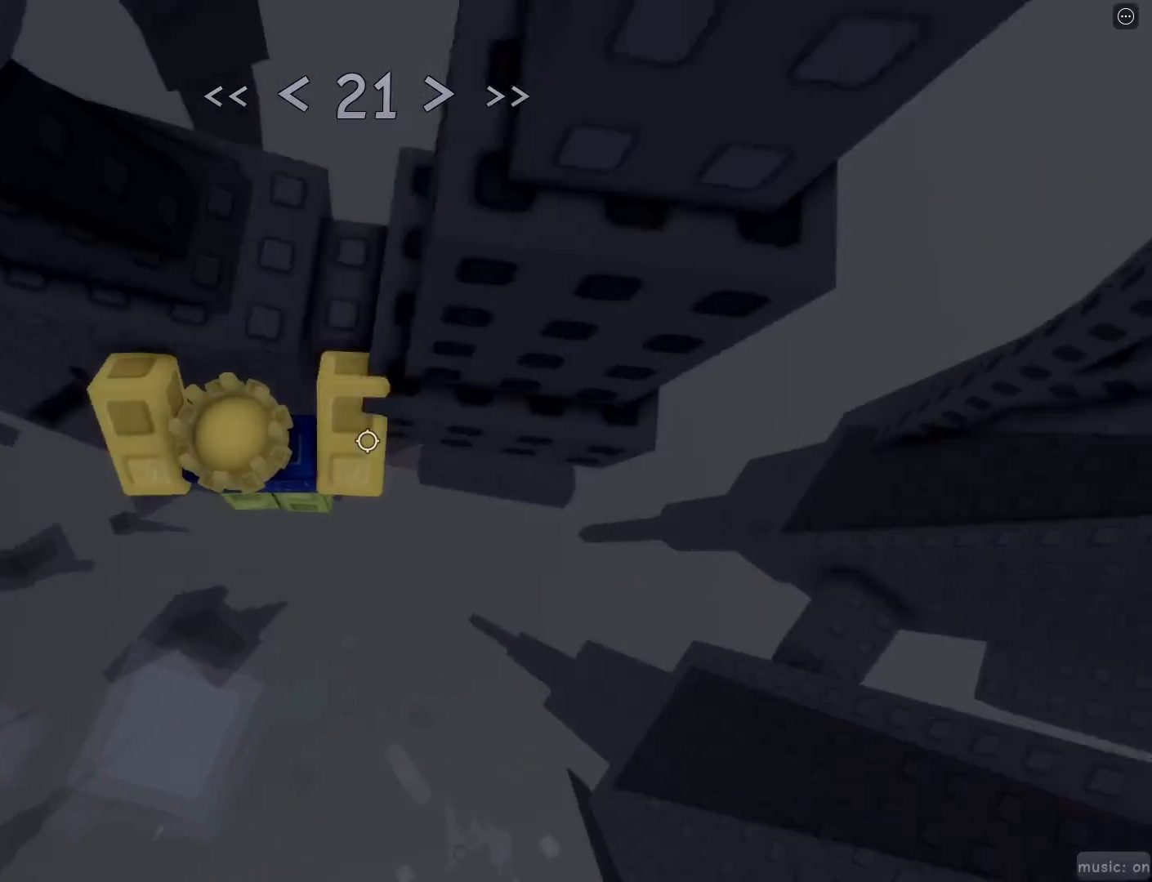
{"keys": ["d"], "mouse": [], "events": []}
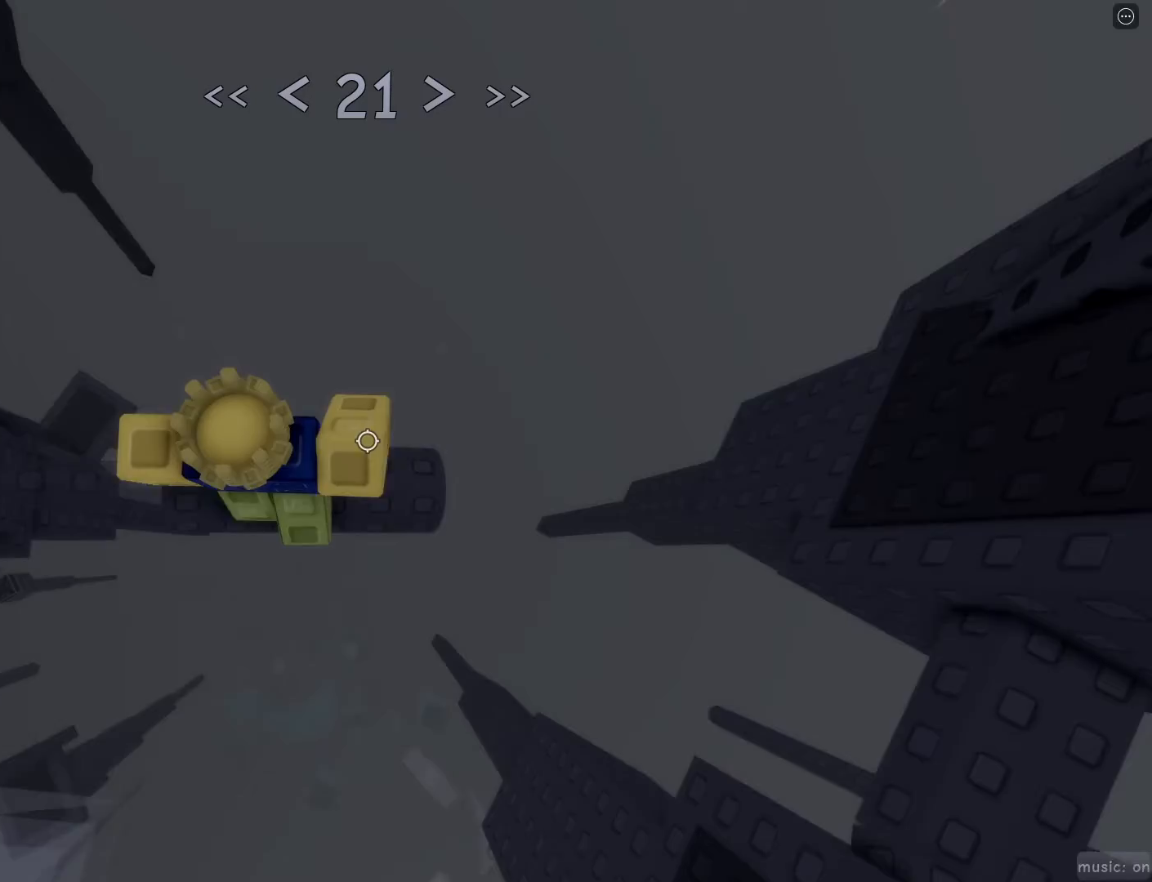
{"keys": ["d"], "mouse": ["wheel"], "events": [[283, "space", "down"], [433, "space", "up"], [483, "mouse_wheel", "down"]]}
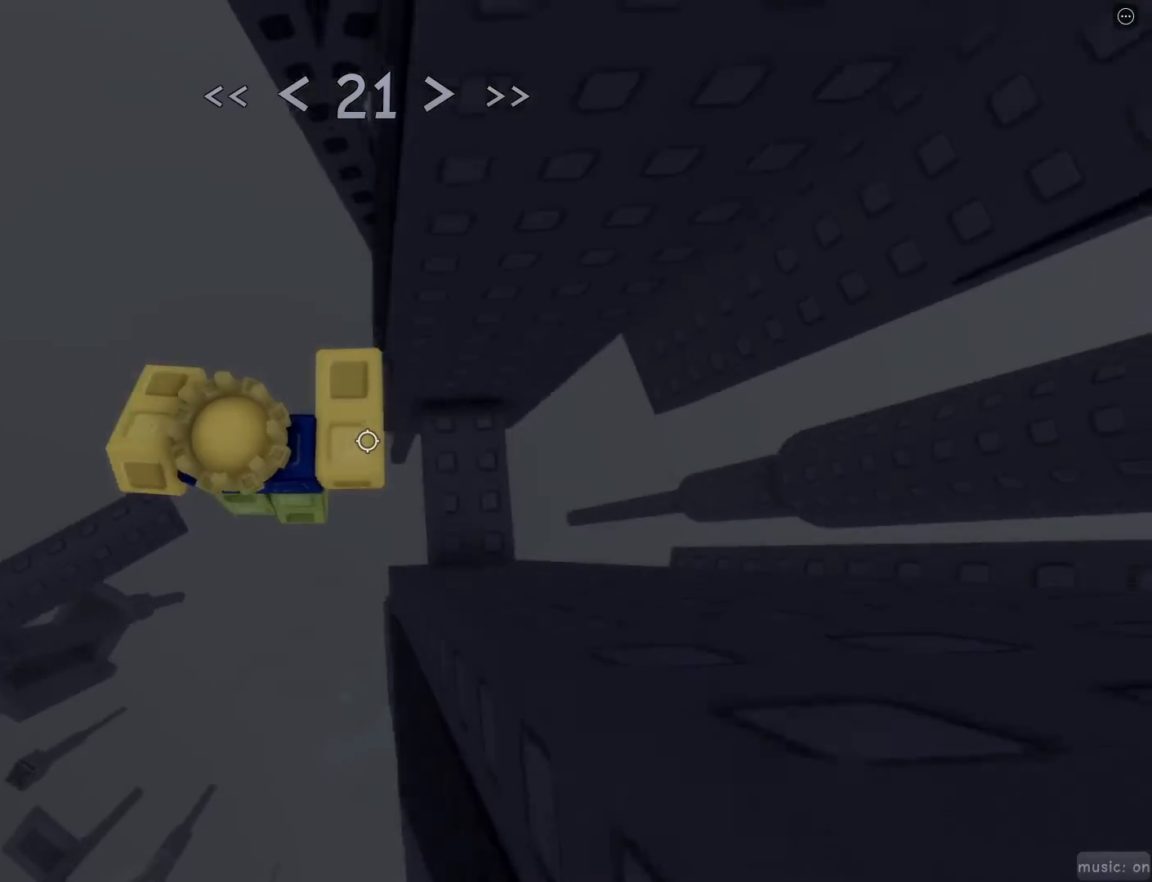
{"keys": [], "mouse": [], "events": [[250, "d", "up"], [250, "mouse_wheel", "up"], [300, "space", "down"], [400, "space", "up"]]}
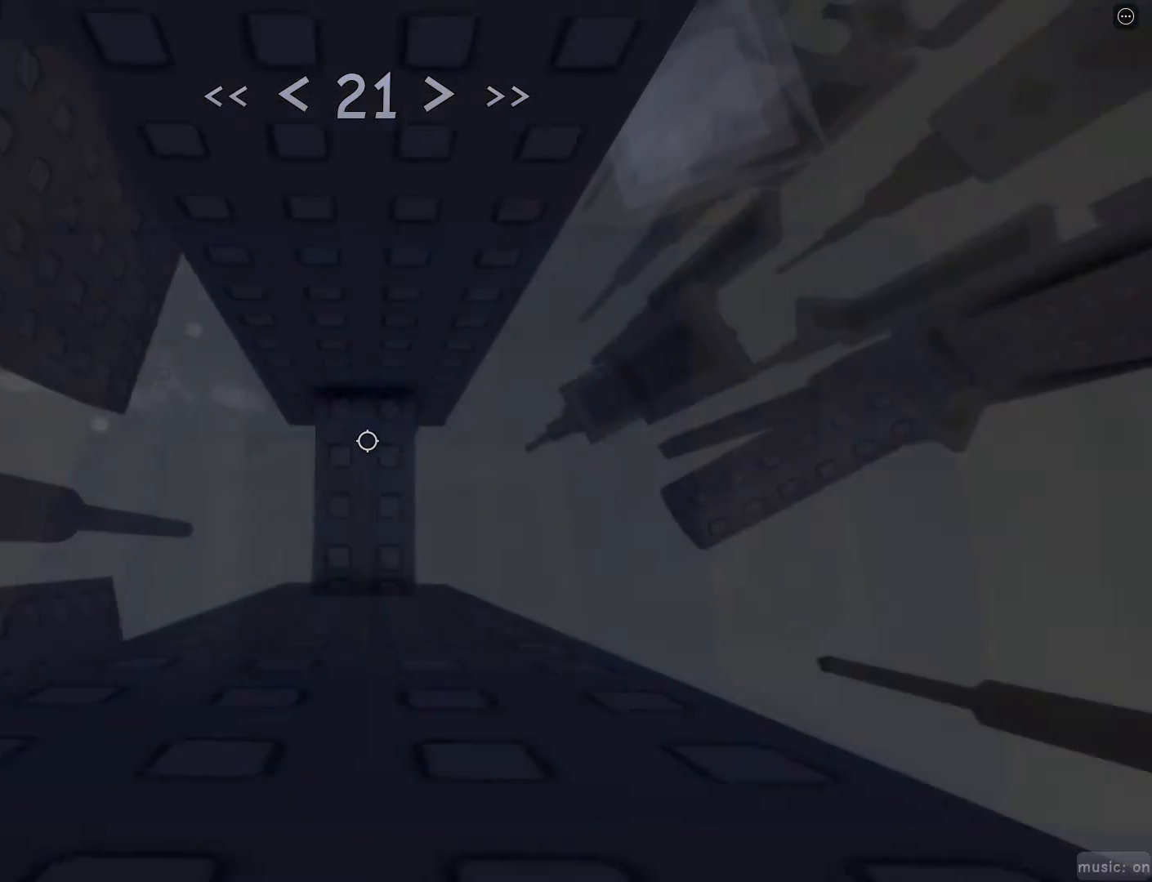
{"keys": [], "mouse": [], "events": []}
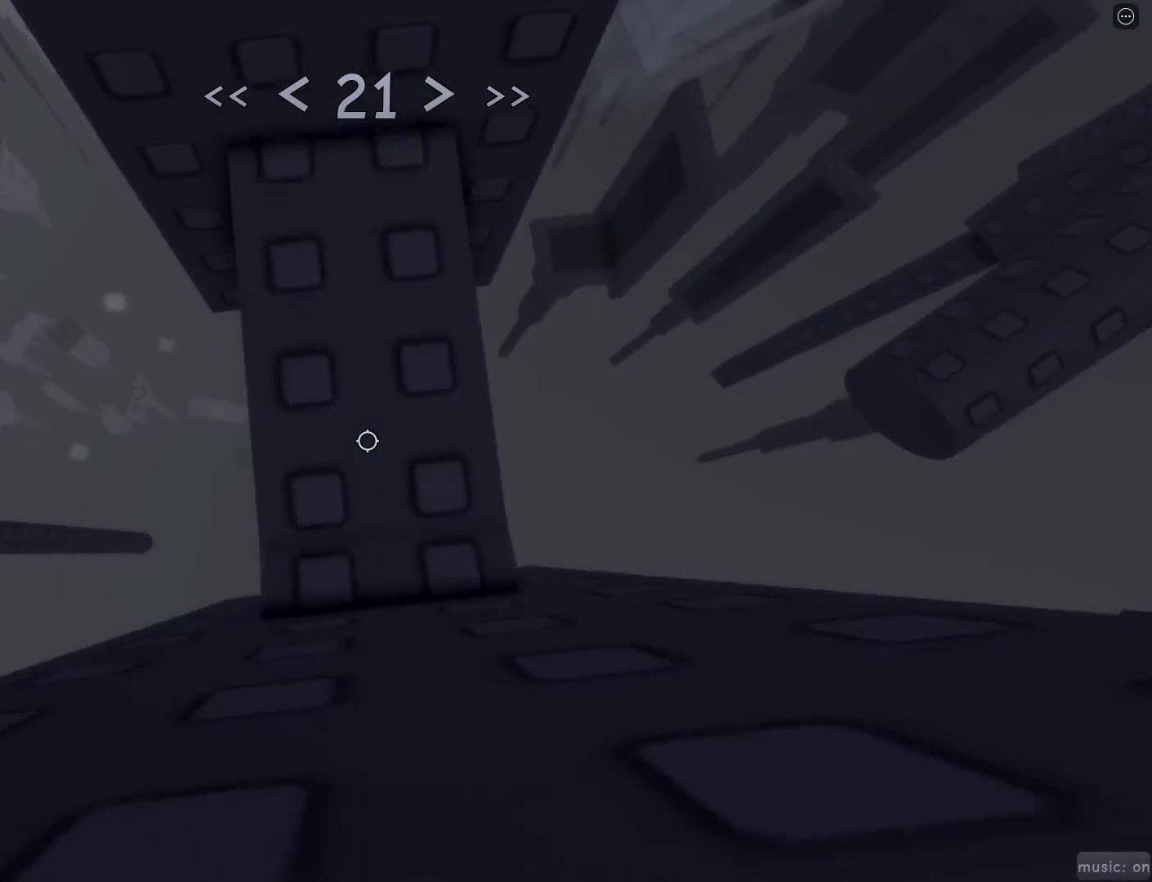
{"keys": ["a"], "mouse": [], "events": [[417, "a", "down"]]}
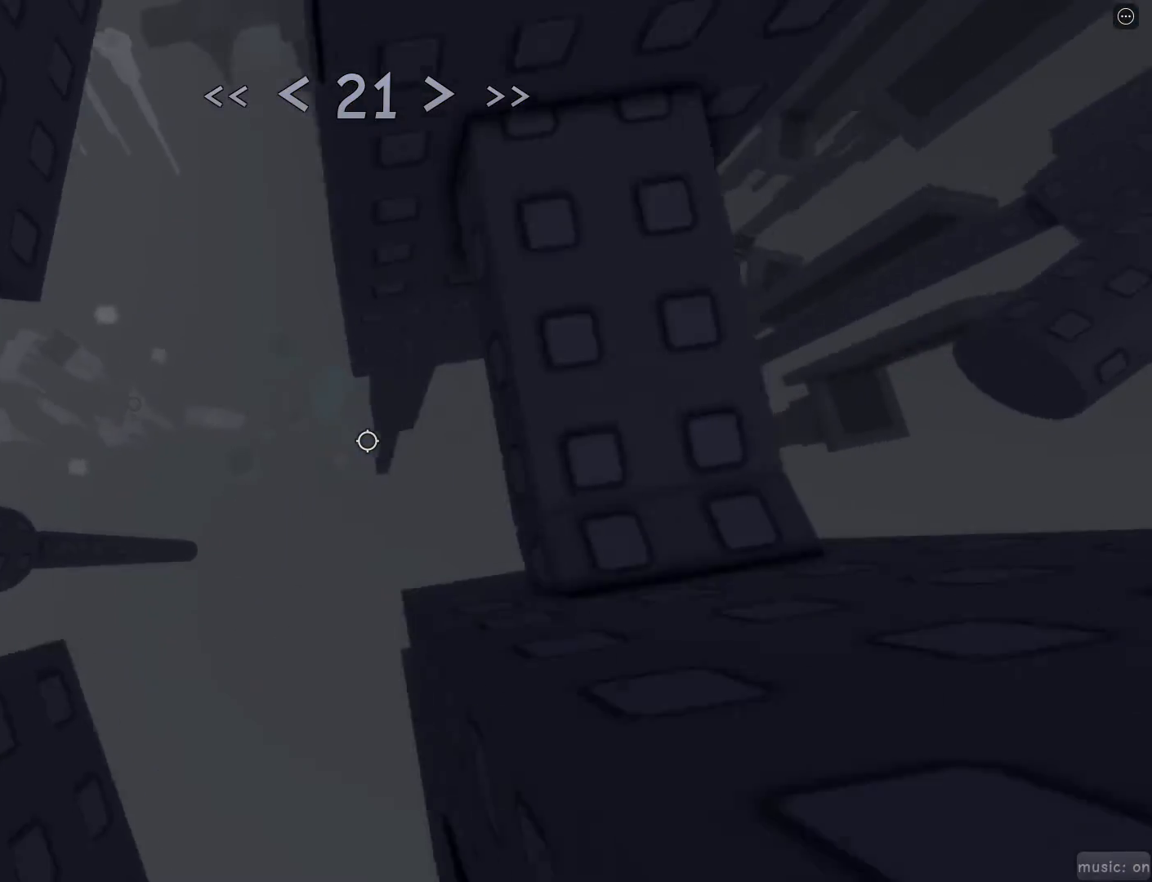
{"keys": ["a"], "mouse": [], "events": [[67, "space", "down"], [150, "space", "up"]]}
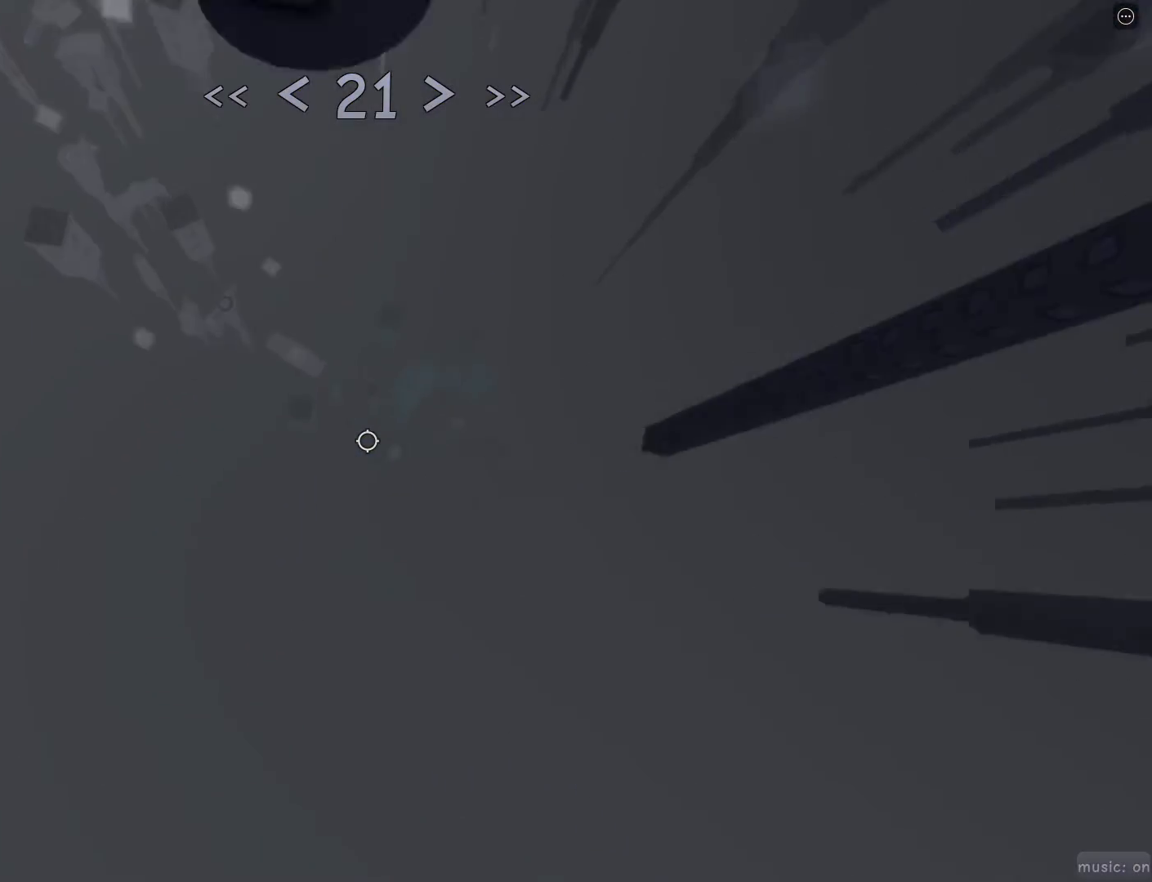
{"keys": ["a"], "mouse": [], "events": []}
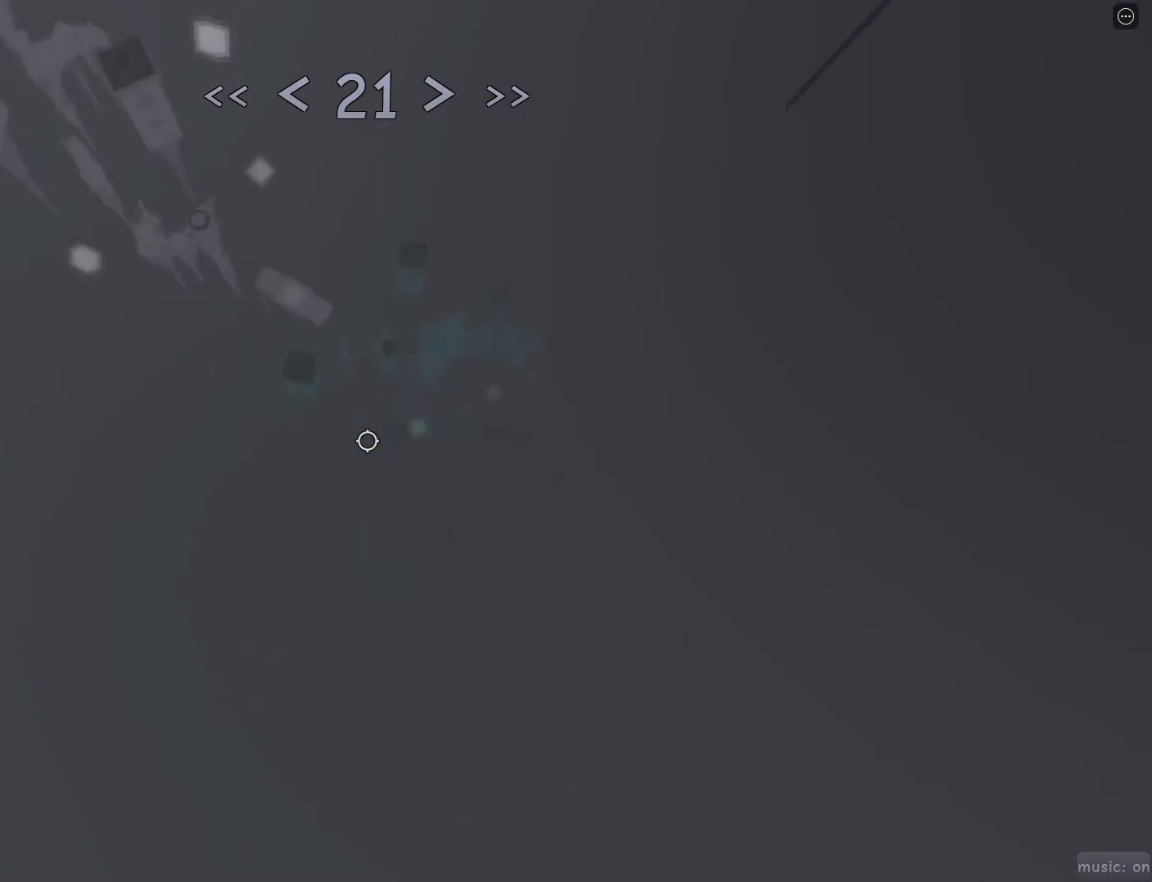
{"keys": [], "mouse": [], "events": [[50, "r", "down"], [150, "r", "up"], [417, "a", "up"]]}
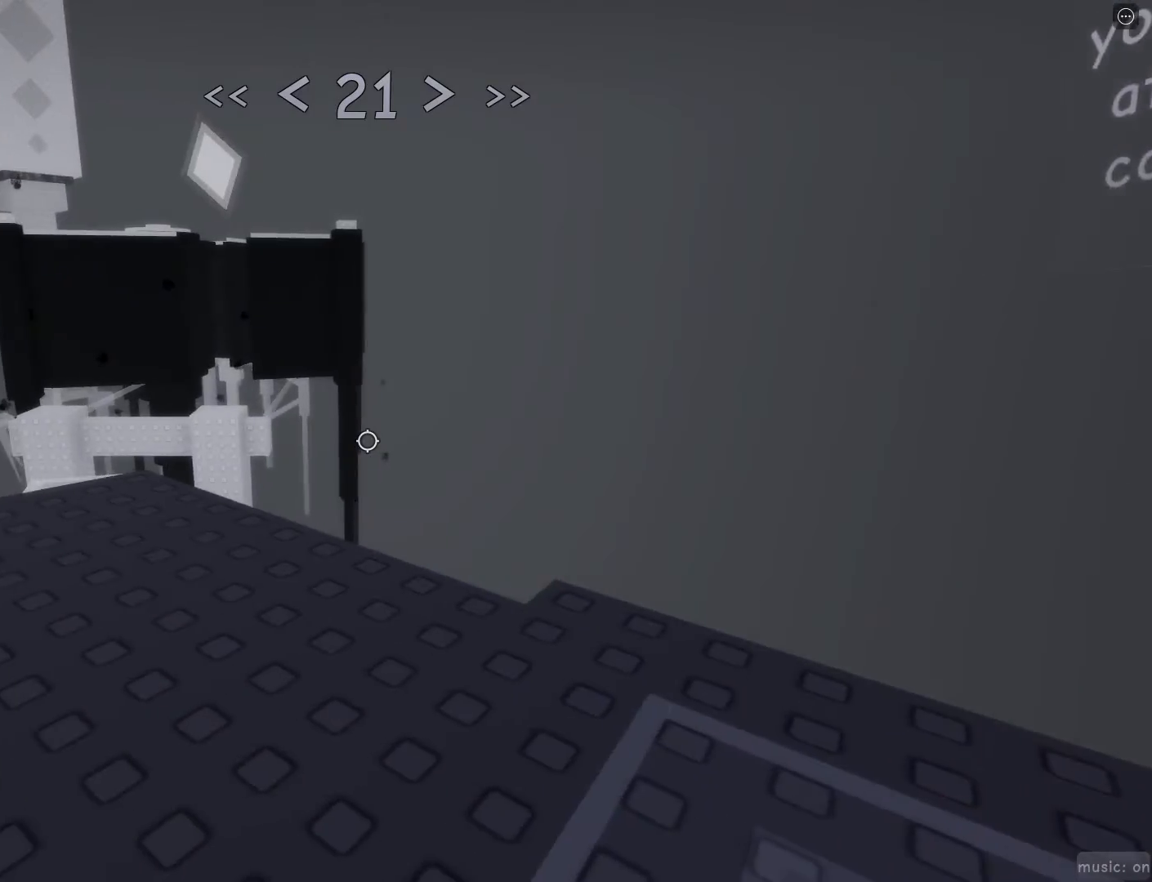
{"keys": ["d", "s"], "mouse": [], "events": [[67, "d", "down"], [167, "s", "down"]]}
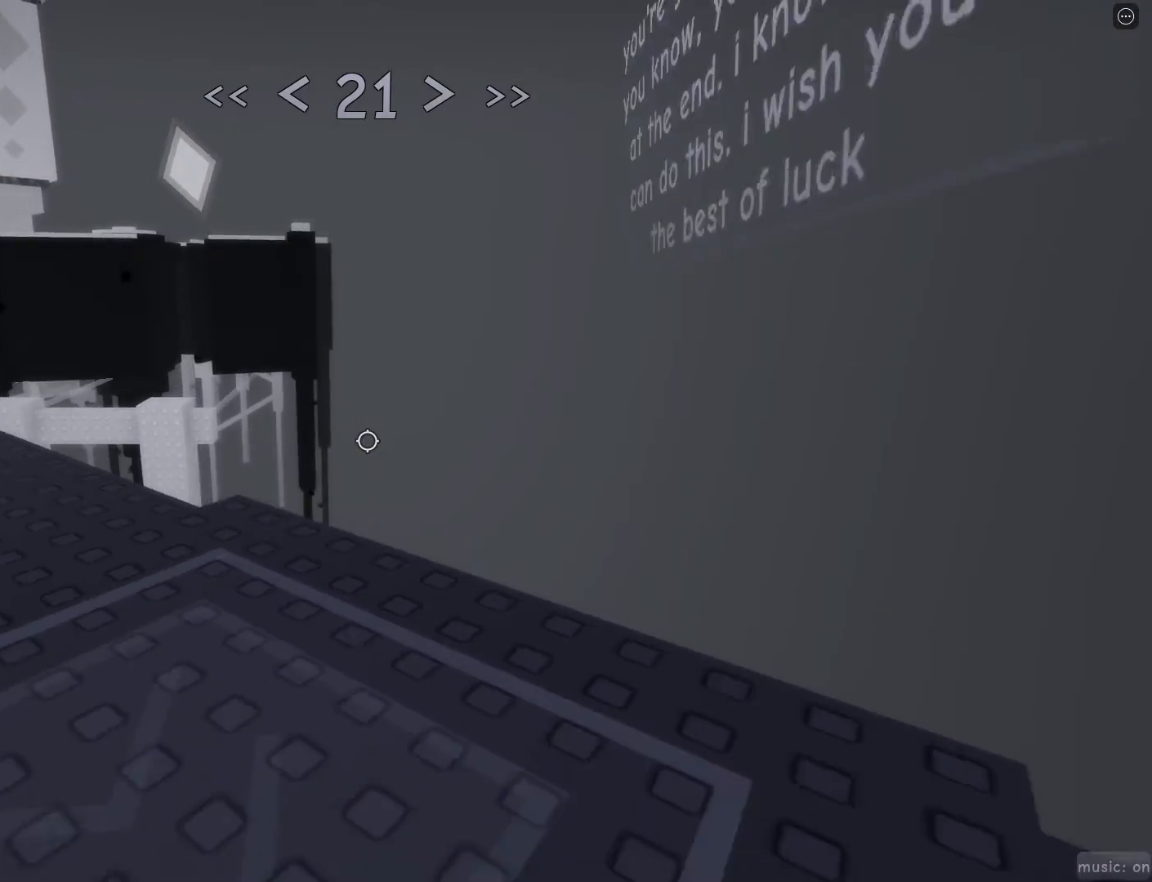
{"keys": ["w"], "mouse": [], "events": [[217, "s", "up"], [317, "d", "up"], [450, "w", "down"]]}
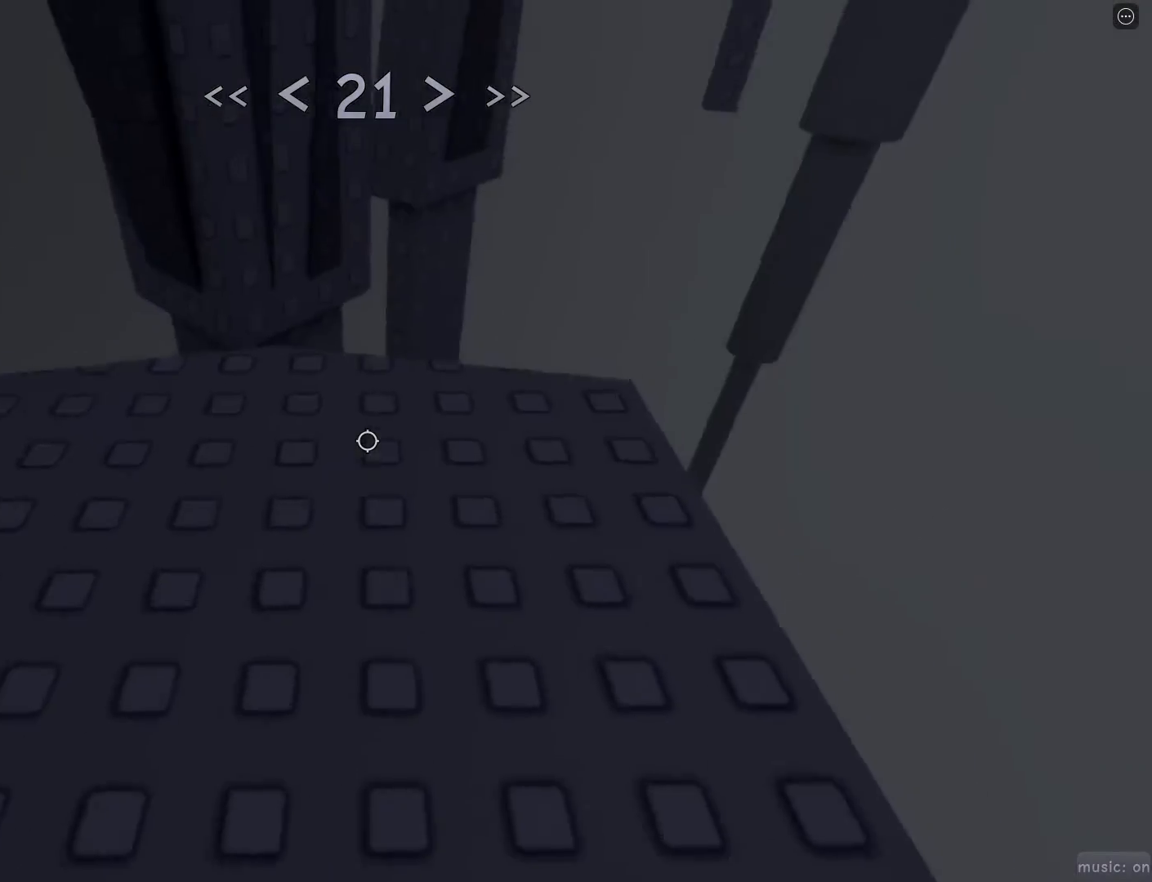
{"keys": ["w"], "mouse": [], "events": [[283, "a", "down"], [383, "a", "up"]]}
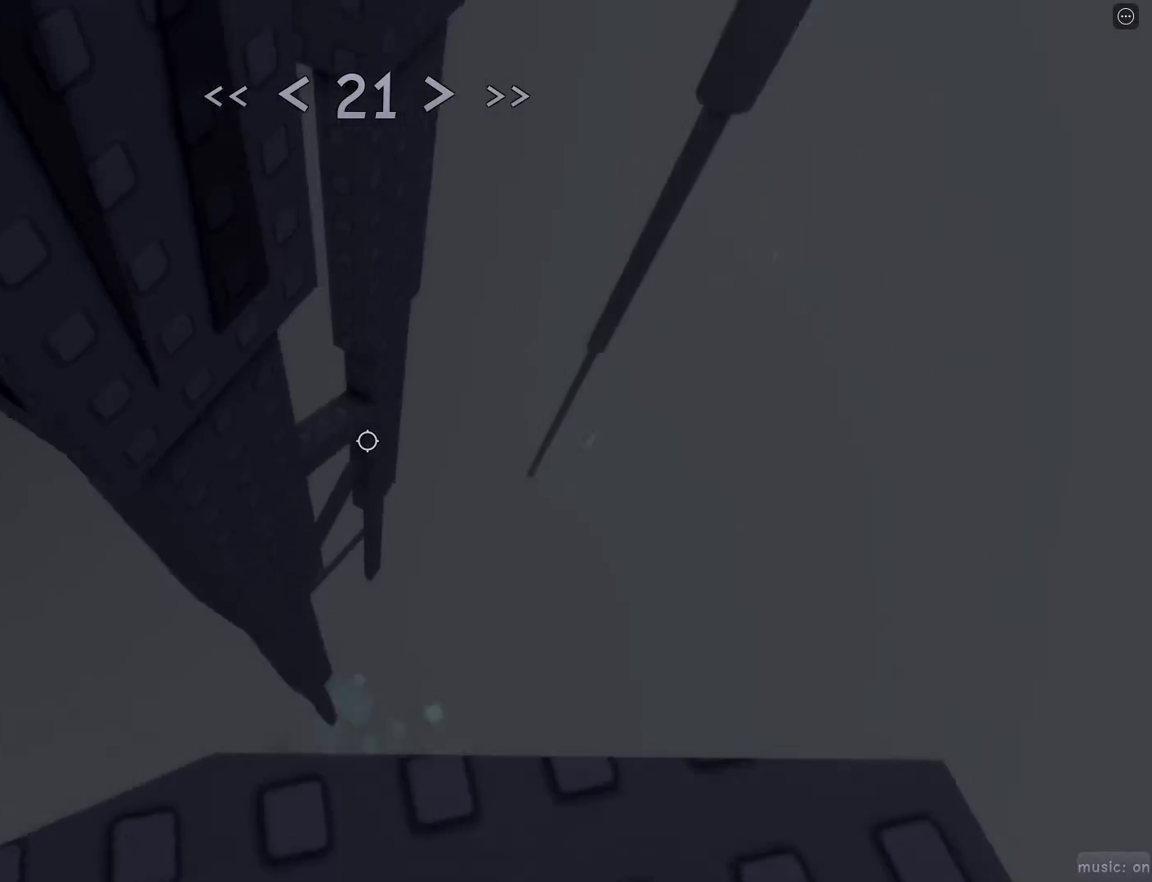
{"keys": ["w"], "mouse": [], "events": [[117, "space", "down"], [217, "space", "up"]]}
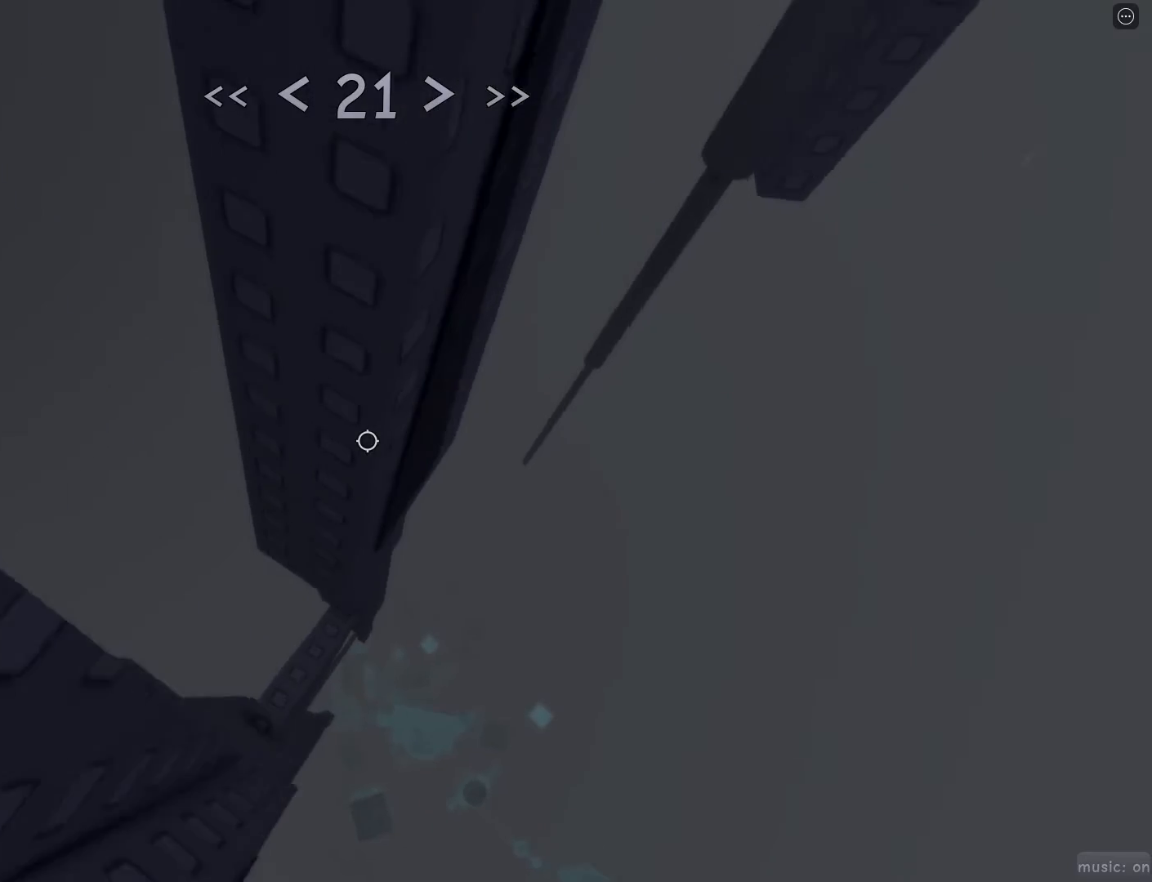
{"keys": ["d", "w"], "mouse": [], "events": [[83, "d", "down"], [133, "w", "up"], [183, "space", "down"], [233, "space", "up"], [467, "w", "down"]]}
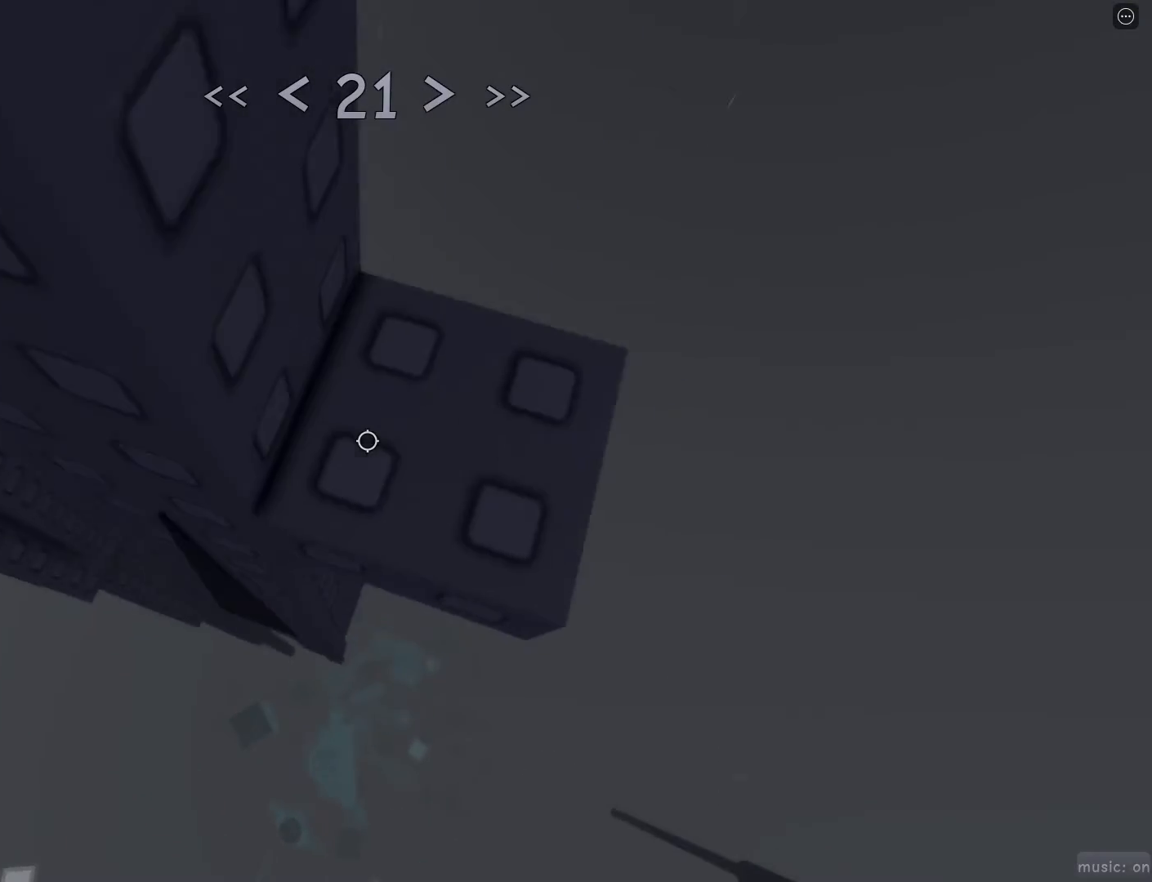
{"keys": ["d", "w"], "mouse": [], "events": [[150, "w", "up"], [233, "space", "down"], [333, "space", "up"], [433, "w", "down"]]}
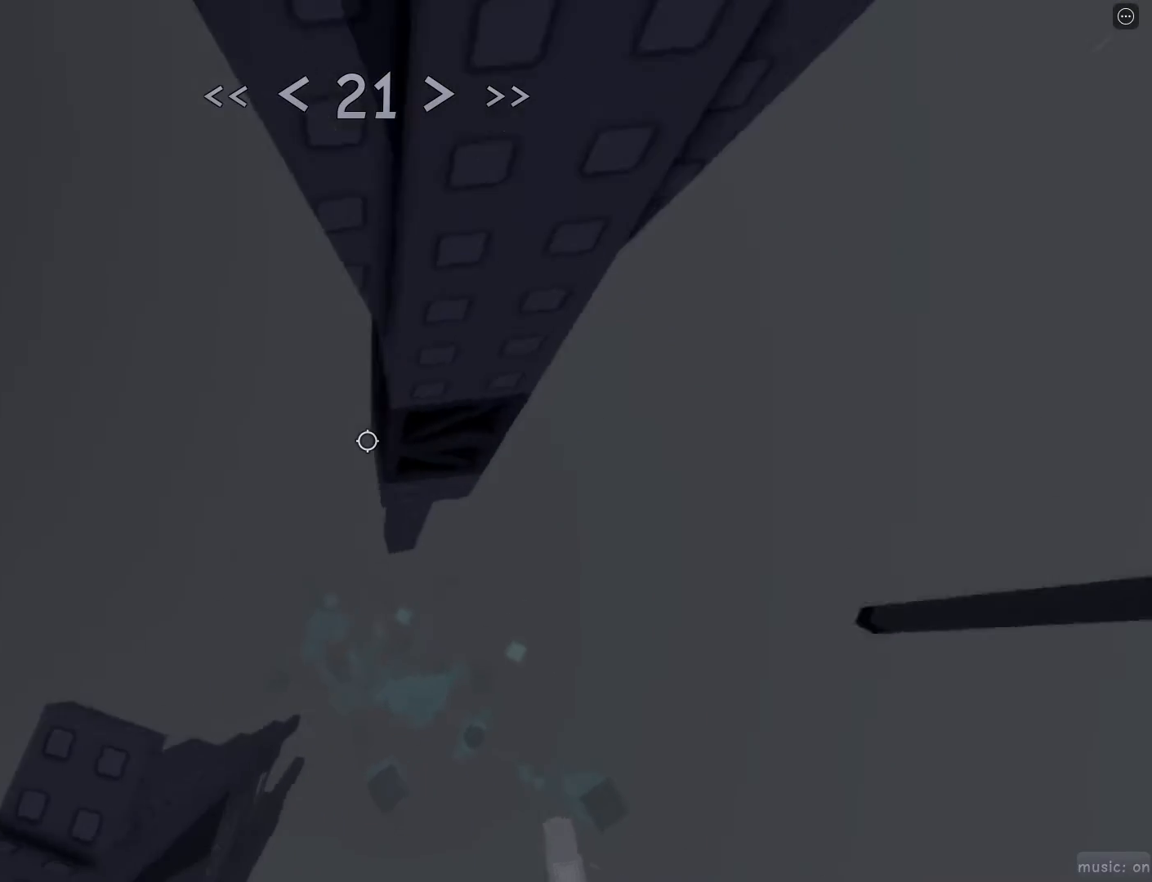
{"keys": [], "mouse": [], "events": [[117, "d", "up"], [433, "w", "up"]]}
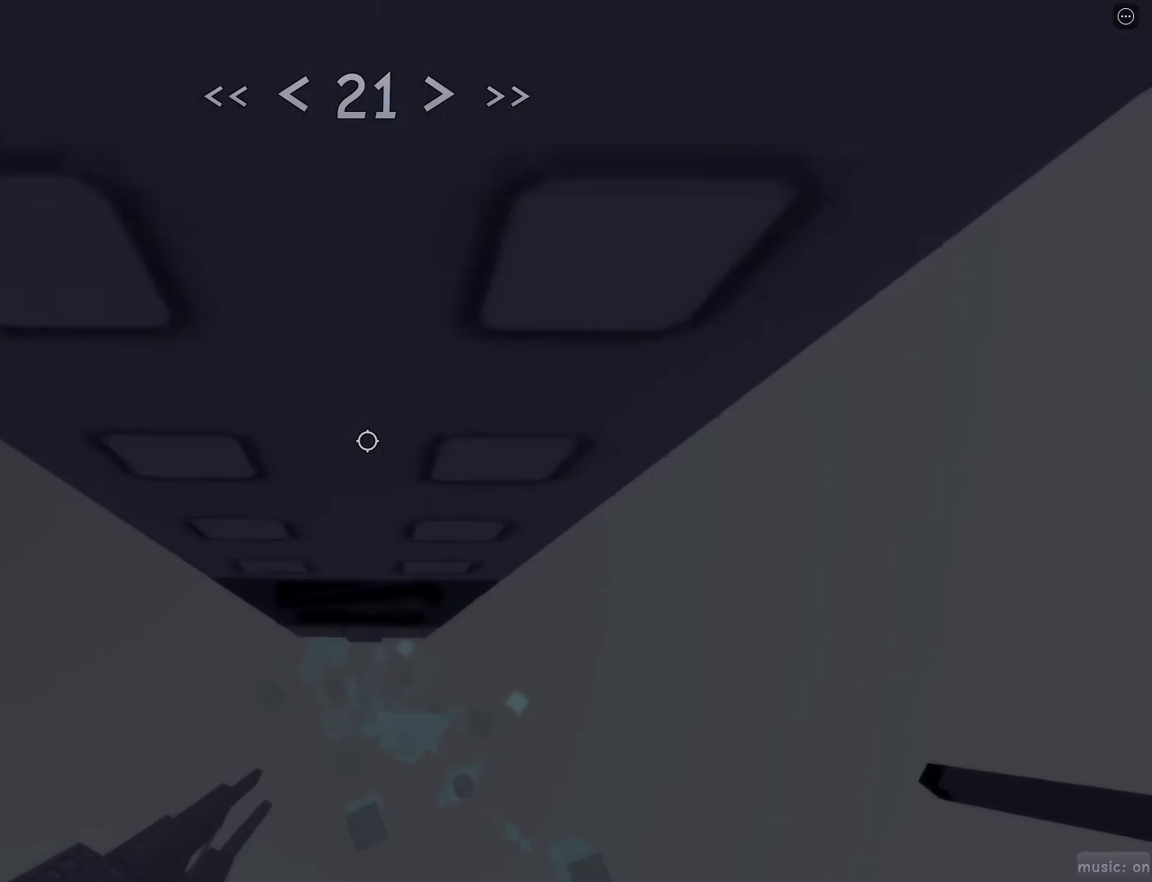
{"keys": ["d", "w"], "mouse": [], "events": [[33, "s", "down"], [400, "s", "up"], [450, "d", "down"], [450, "w", "down"]]}
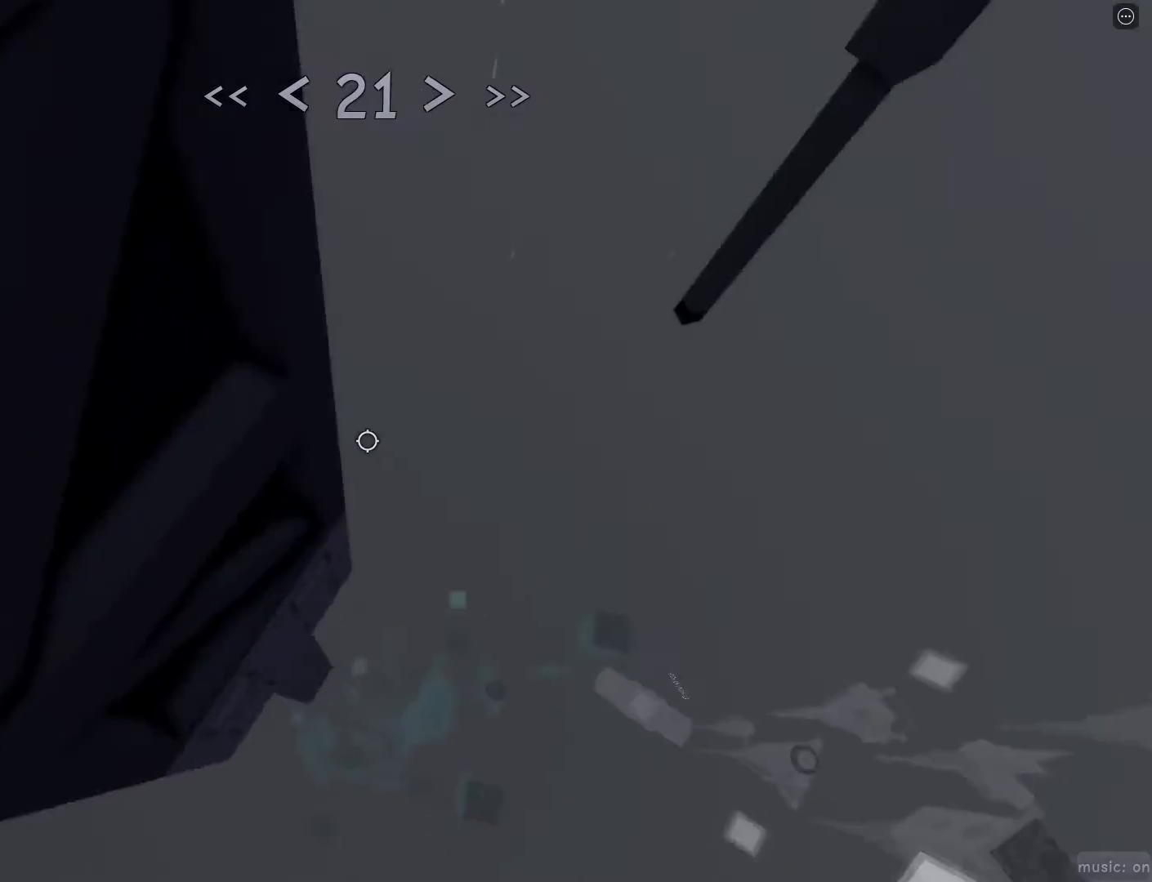
{"keys": ["d", "w"], "mouse": [], "events": [[50, "space", "down"], [150, "space", "up"], [150, "w", "up"], [383, "w", "down"]]}